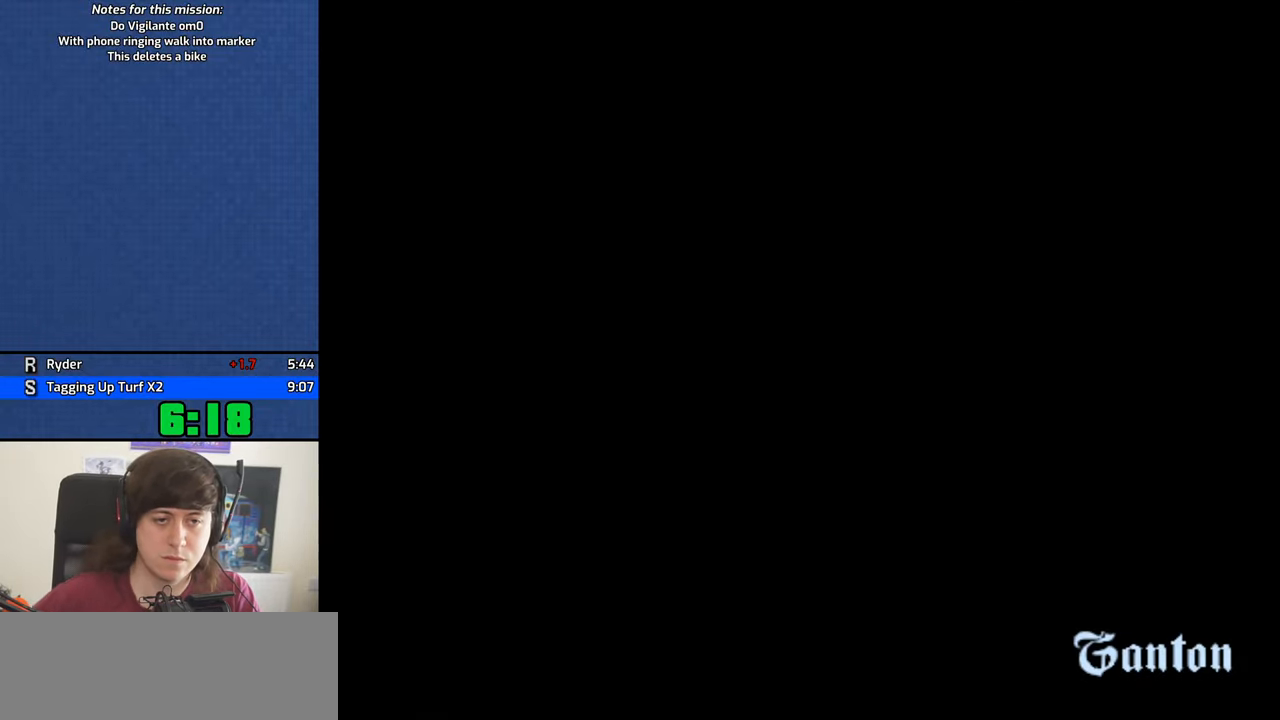
Gameplay with keyboard and mouse; each line is a JSON object with the keys and mouse buttons held at the frame after it. "events" lists presses ("down") and releases ("up") of "1", "2", "3", "4", "5", "6", "8", "a", "alt", "b", "c", "ctrl", "d", "down", "e", "escape", "f", "f1", "f2", "f3", "g", "h", "left", "n", "num2", "q", "r", "right", "s", "shift", "space", "t", "tab", "up", "v", "w", "x", "y", "z", "mouse_left", "mouse_middle", "mouse_right", "mouse_wheel_up" and "mouse_wheel_down" between this image and that frame as [ms after this image, input, new state], when the widget could be followed in between. "mouse_left", "mouse_middle", "mouse_right", "mouse_wheel_up", "mouse_wheel_down" = the "left", "middle", "right", "wheel_up", "wheel_down" buttons of the "mouse" list. No other keys are recorded. Mouse movement is not recorded.
{"keys": ["w"], "mouse": [], "events": [[150, "space", "down"], [184, "space", "up"], [334, "space", "down"], [417, "space", "up"]]}
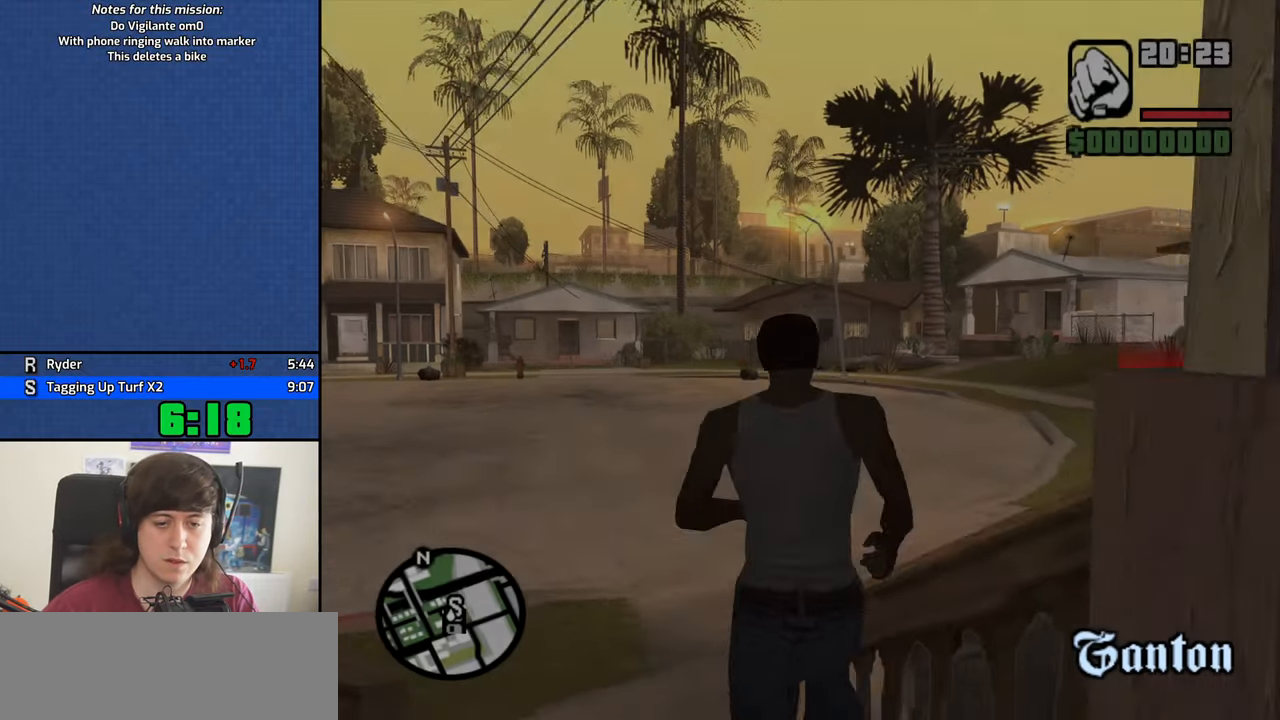
{"keys": ["a", "w"], "mouse": [], "events": [[17, "space", "down"], [117, "space", "up"], [250, "space", "down"], [300, "a", "down"], [300, "space", "up"], [434, "space", "down"], [484, "space", "up"]]}
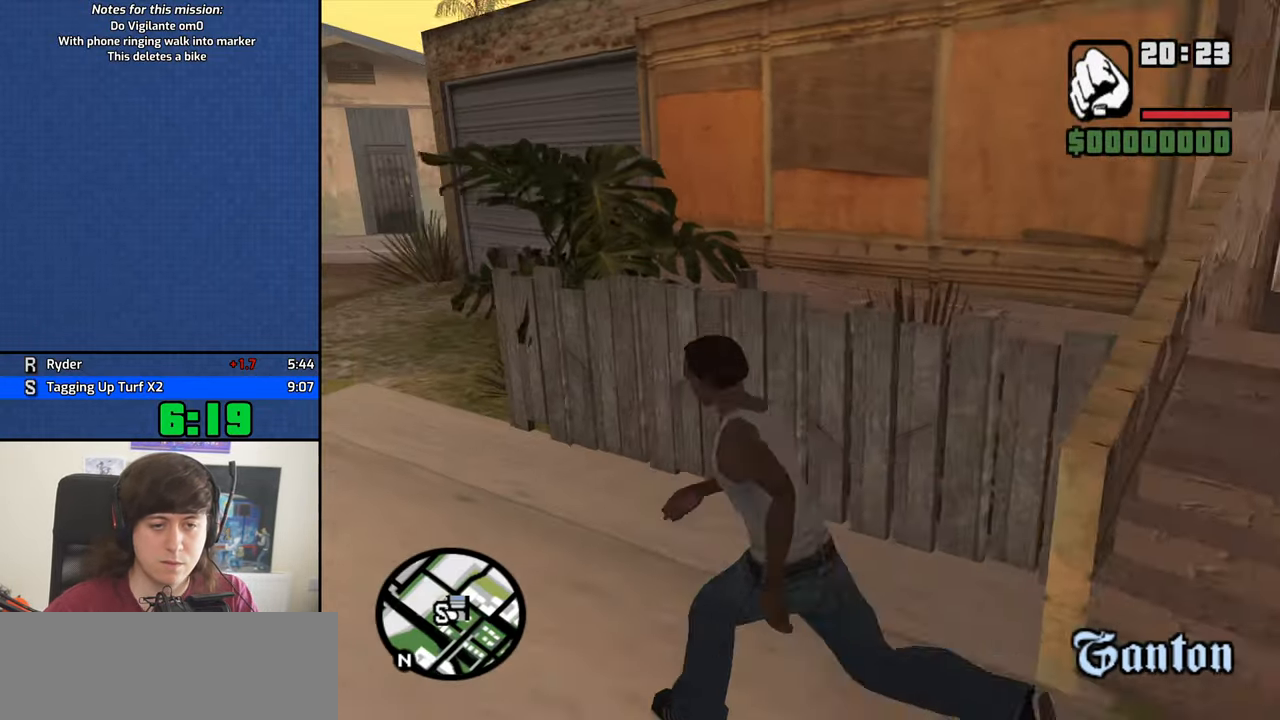
{"keys": ["a", "w"], "mouse": [], "events": [[84, "space", "down"], [184, "space", "up"], [317, "space", "down"], [367, "space", "up"]]}
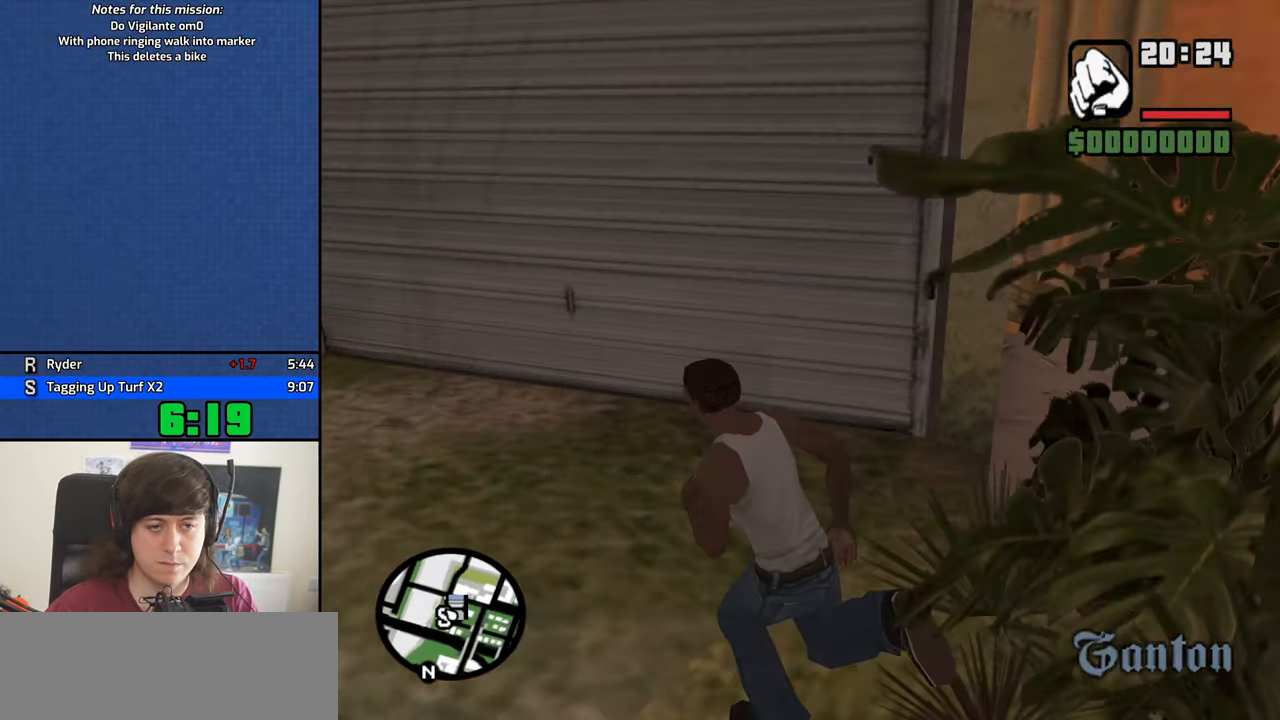
{"keys": ["f", "w"], "mouse": [], "events": [[234, "a", "up"], [467, "f", "down"]]}
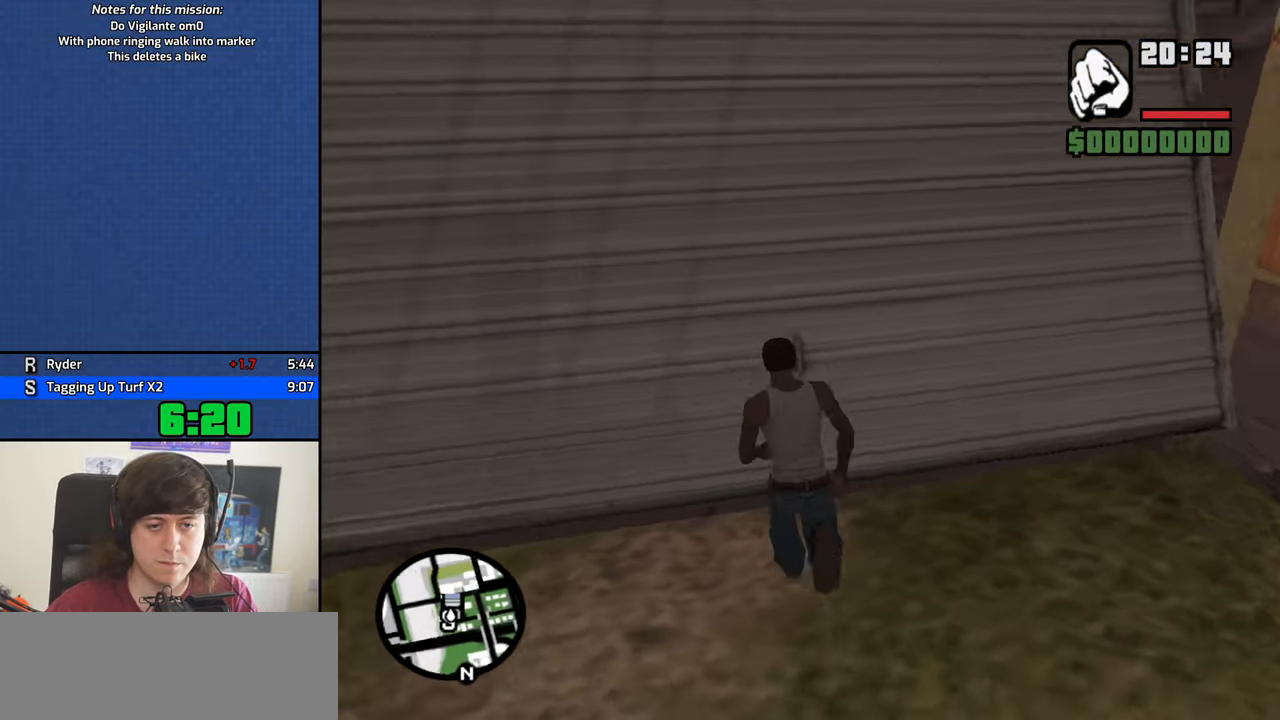
{"keys": [], "mouse": [], "events": [[117, "f", "up"], [167, "w", "up"]]}
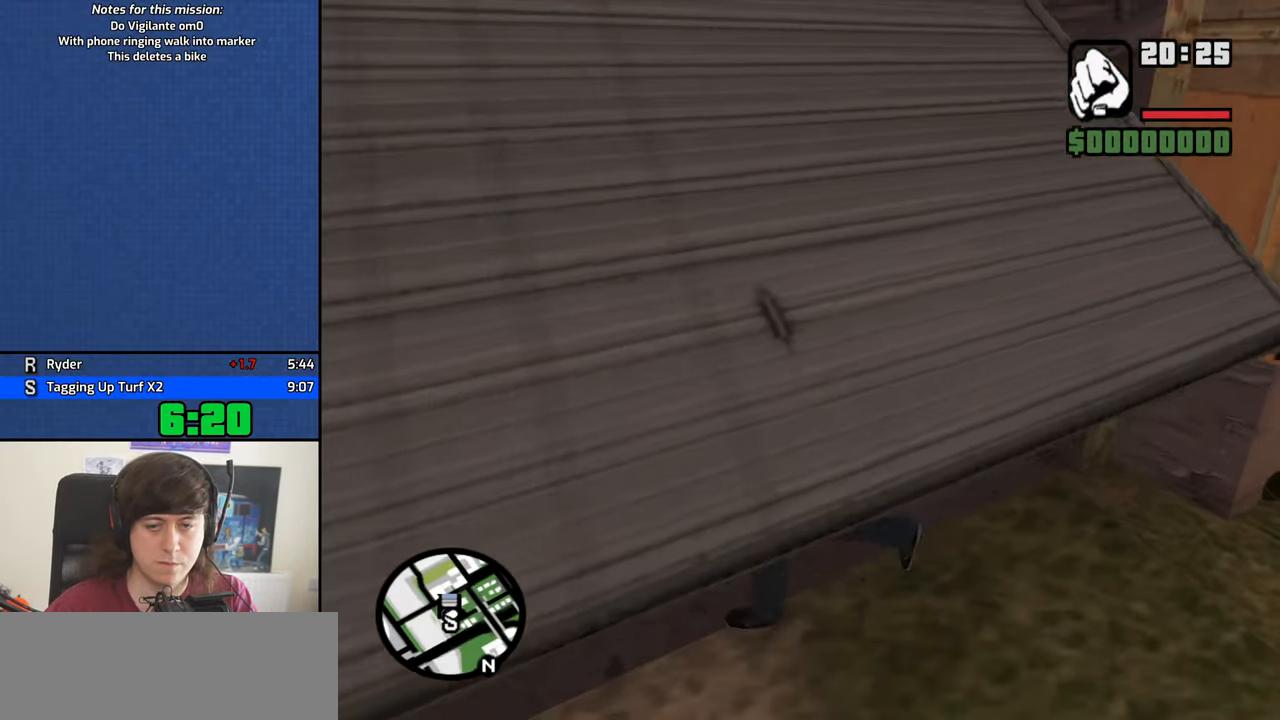
{"keys": ["a", "w"], "mouse": [], "events": [[167, "a", "down"], [167, "w", "down"]]}
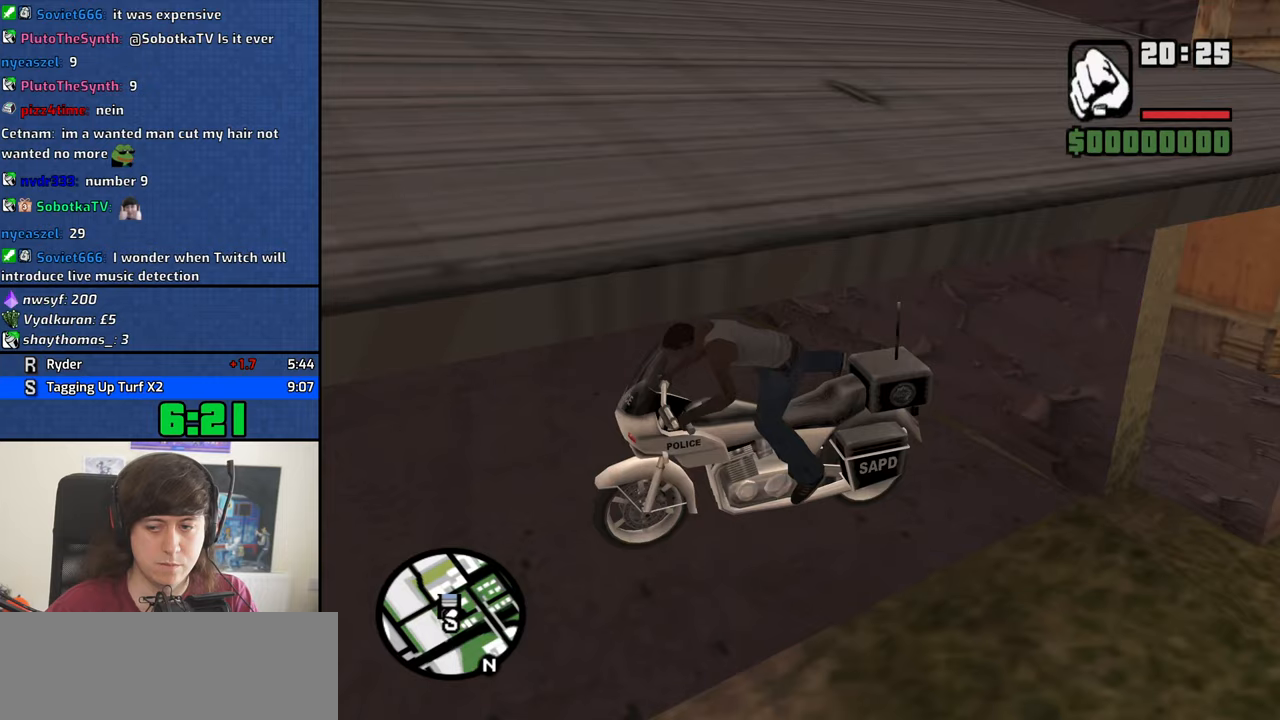
{"keys": ["a", "w"], "mouse": [], "events": []}
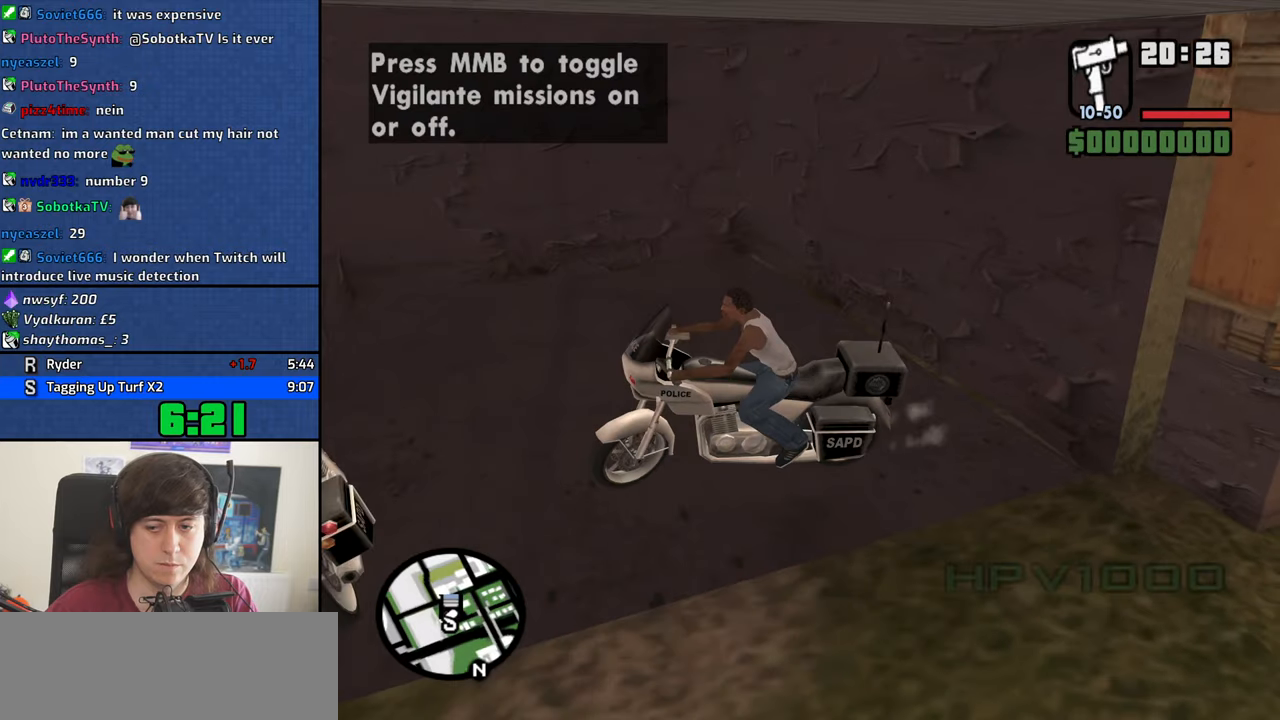
{"keys": ["a", "w"], "mouse": [], "events": []}
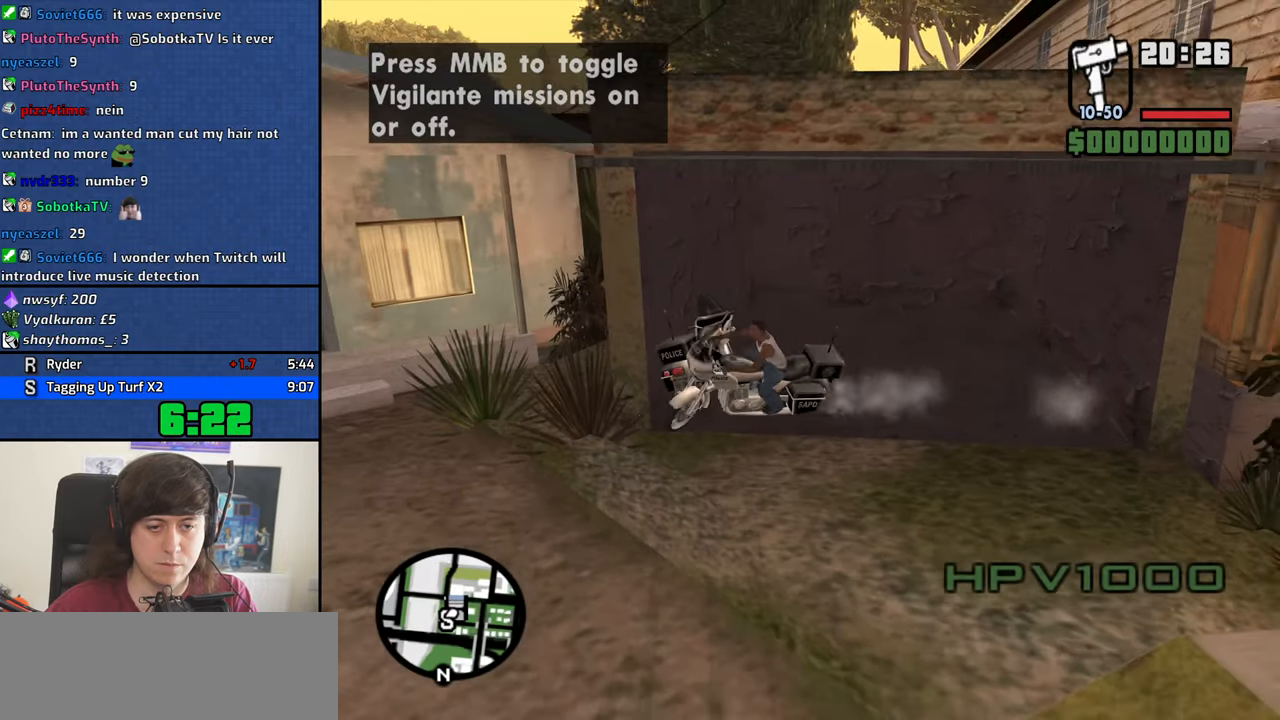
{"keys": [], "mouse": [], "events": [[366, "e", "down"], [450, "e", "up"], [500, "a", "up"], [500, "w", "up"]]}
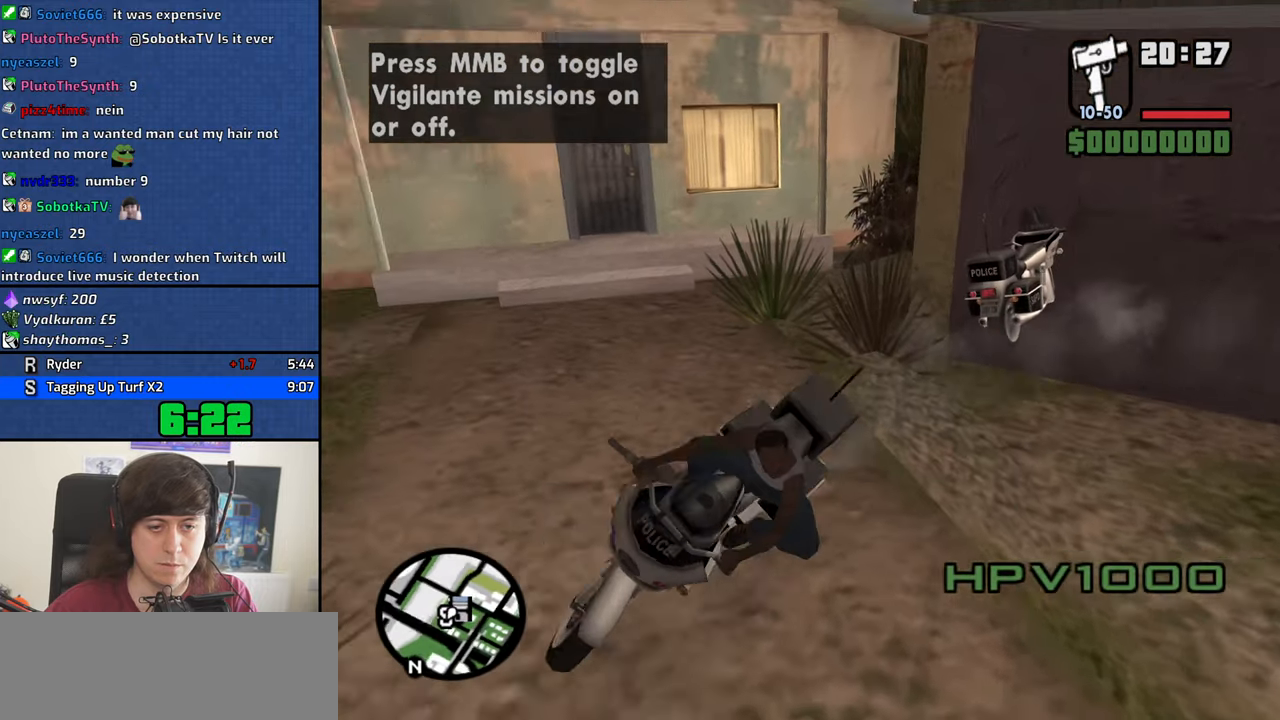
{"keys": [], "mouse": ["middle"], "events": [[233, "d", "down"], [416, "mouse_middle", "down"], [466, "d", "up"]]}
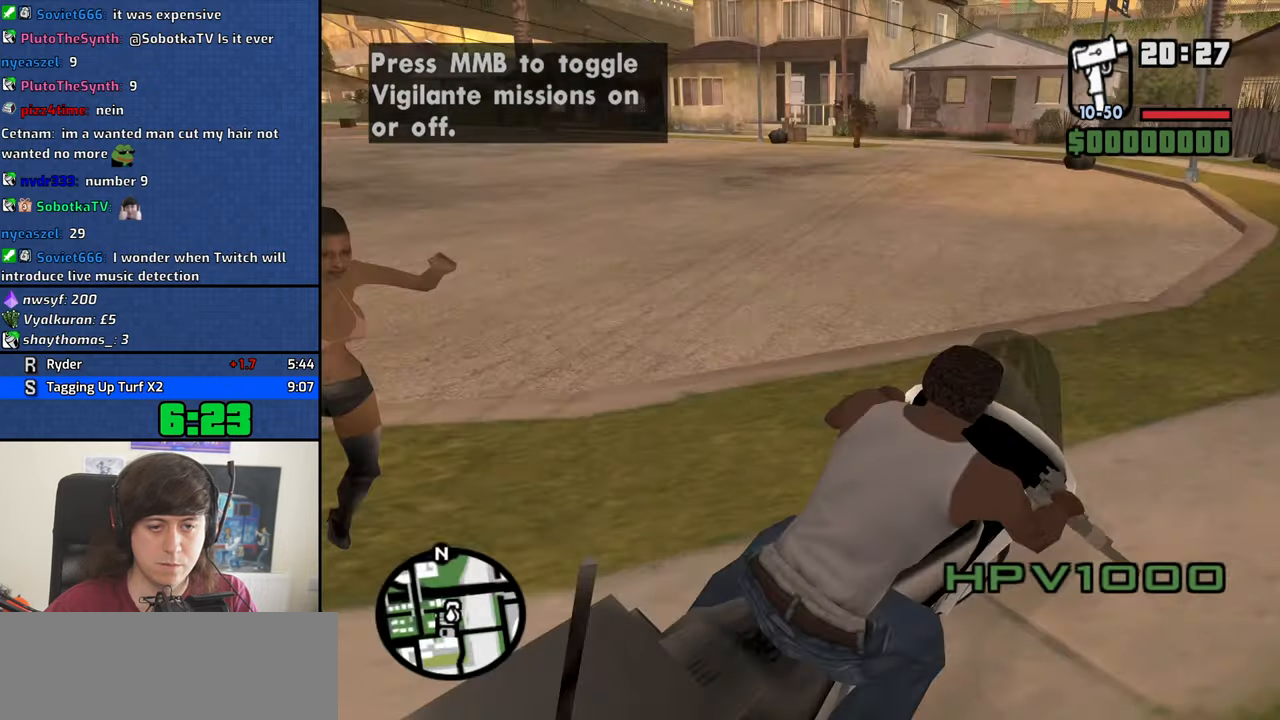
{"keys": ["d"], "mouse": ["middle"], "events": [[66, "d", "down"], [350, "space", "down"], [433, "space", "up"]]}
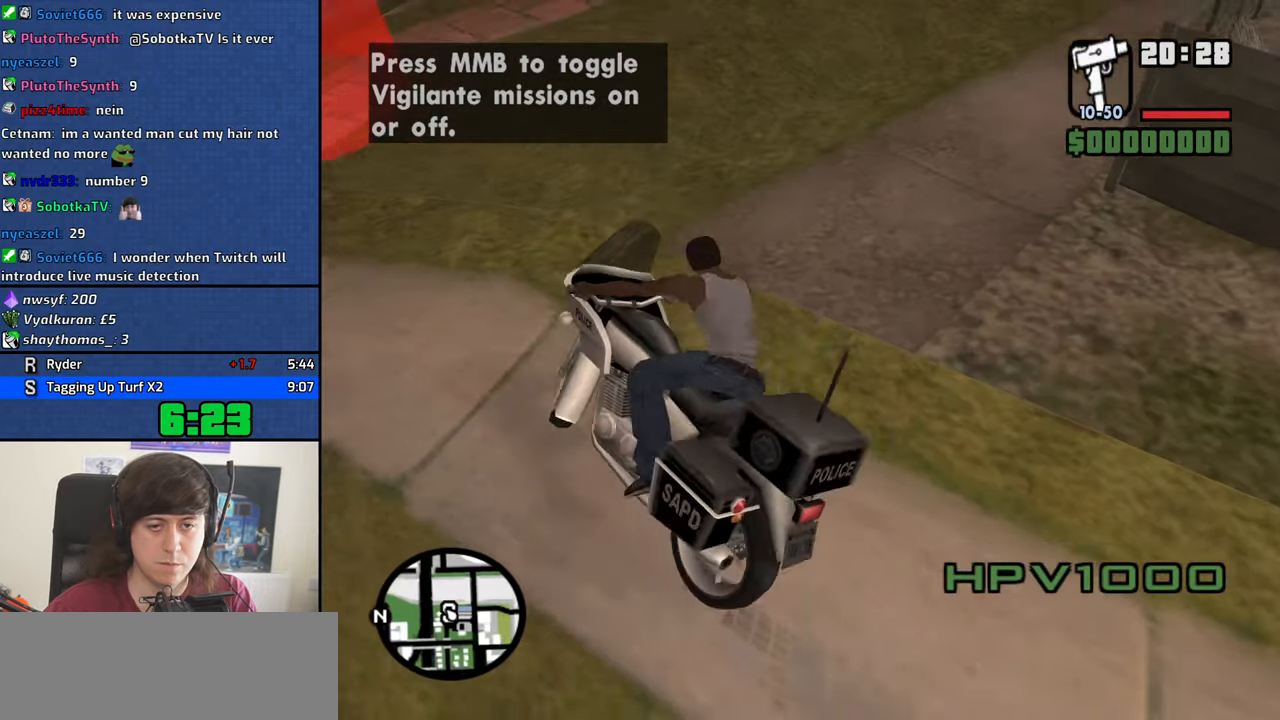
{"keys": ["a"], "mouse": ["middle"], "events": [[83, "d", "up"], [316, "v", "down"], [416, "v", "up"], [500, "a", "down"]]}
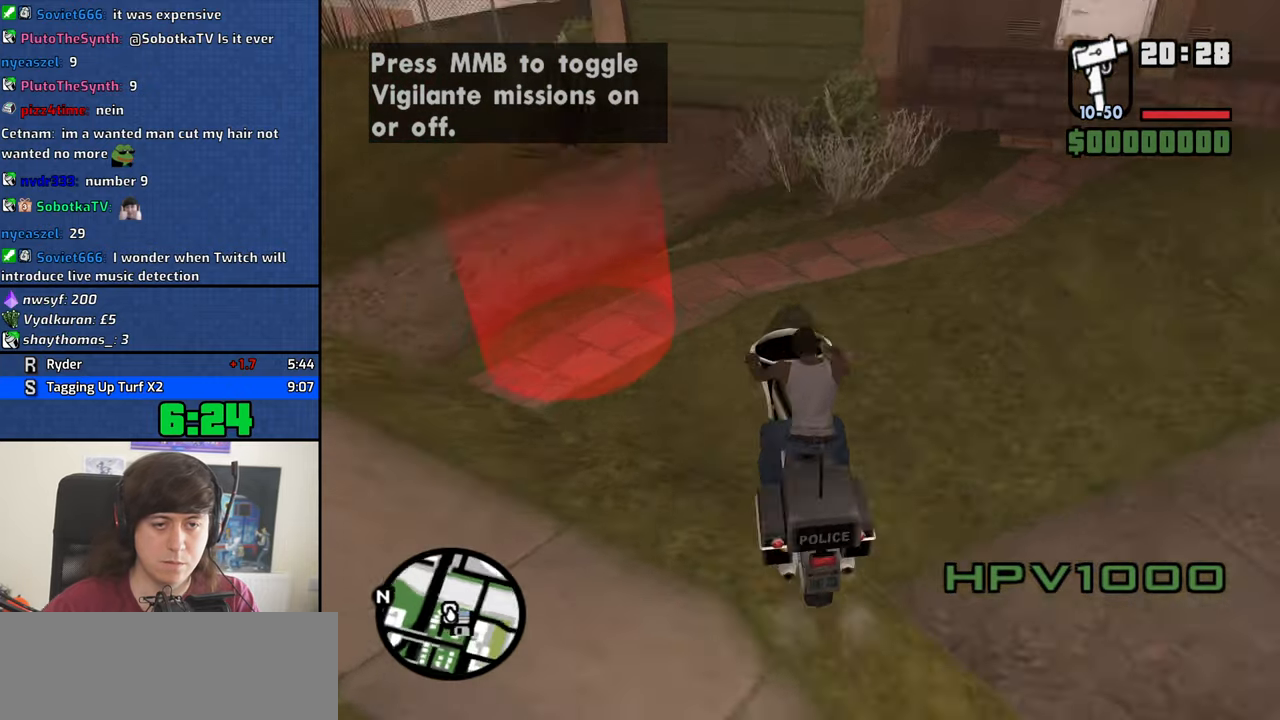
{"keys": ["a", "s"], "mouse": ["middle"], "events": [[416, "s", "down"]]}
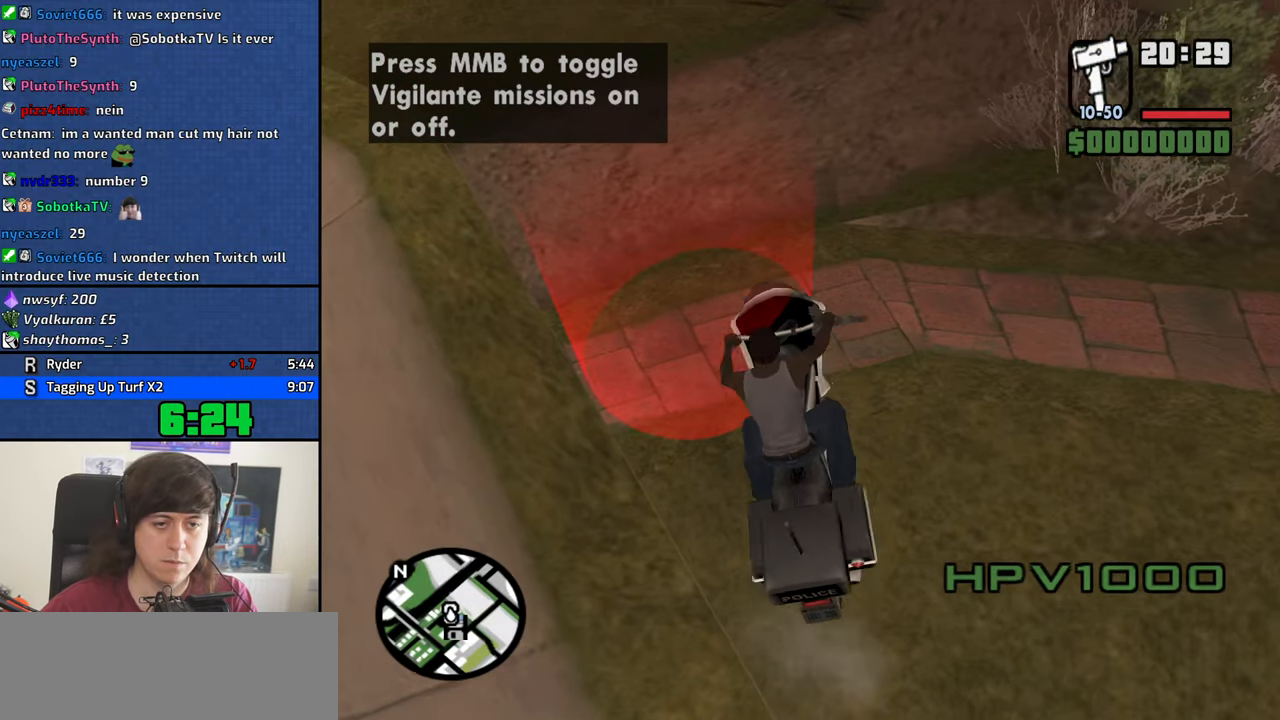
{"keys": [], "mouse": ["middle"], "events": [[16, "a", "up"], [116, "s", "up"]]}
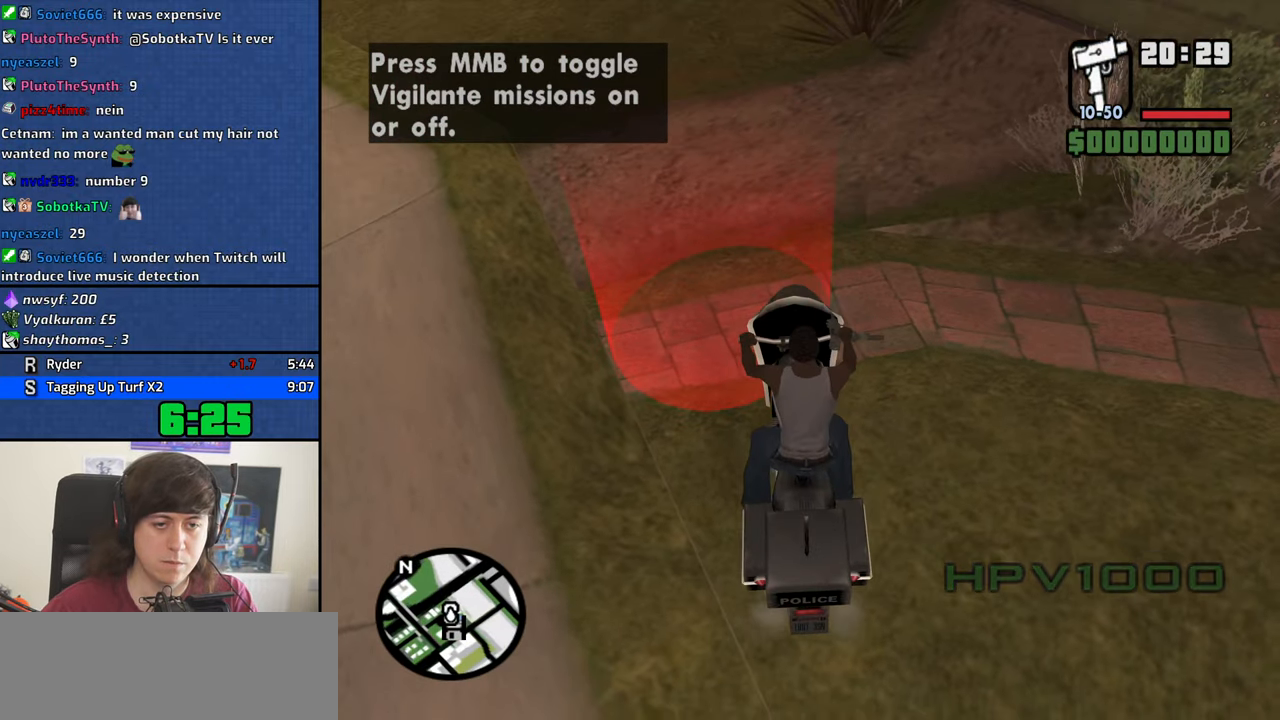
{"keys": ["w"], "mouse": ["middle"], "events": [[183, "f", "down"], [316, "w", "down"], [366, "f", "up"]]}
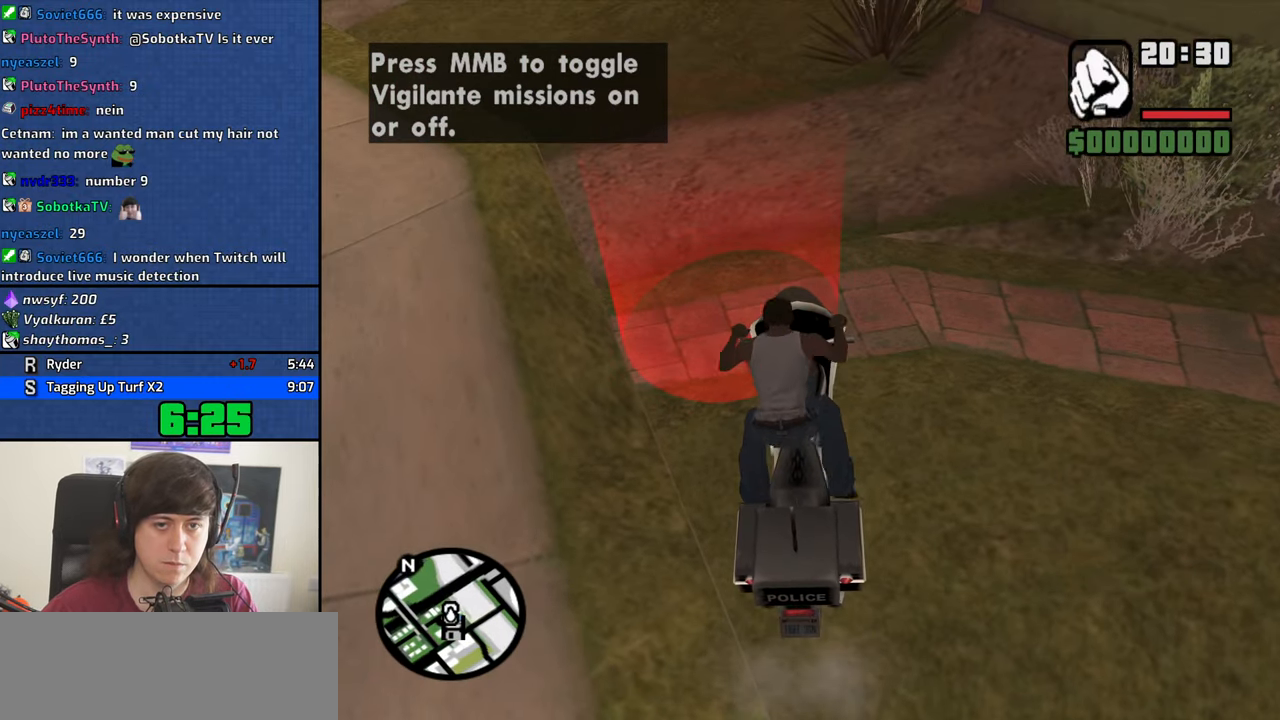
{"keys": ["w"], "mouse": ["middle"], "events": []}
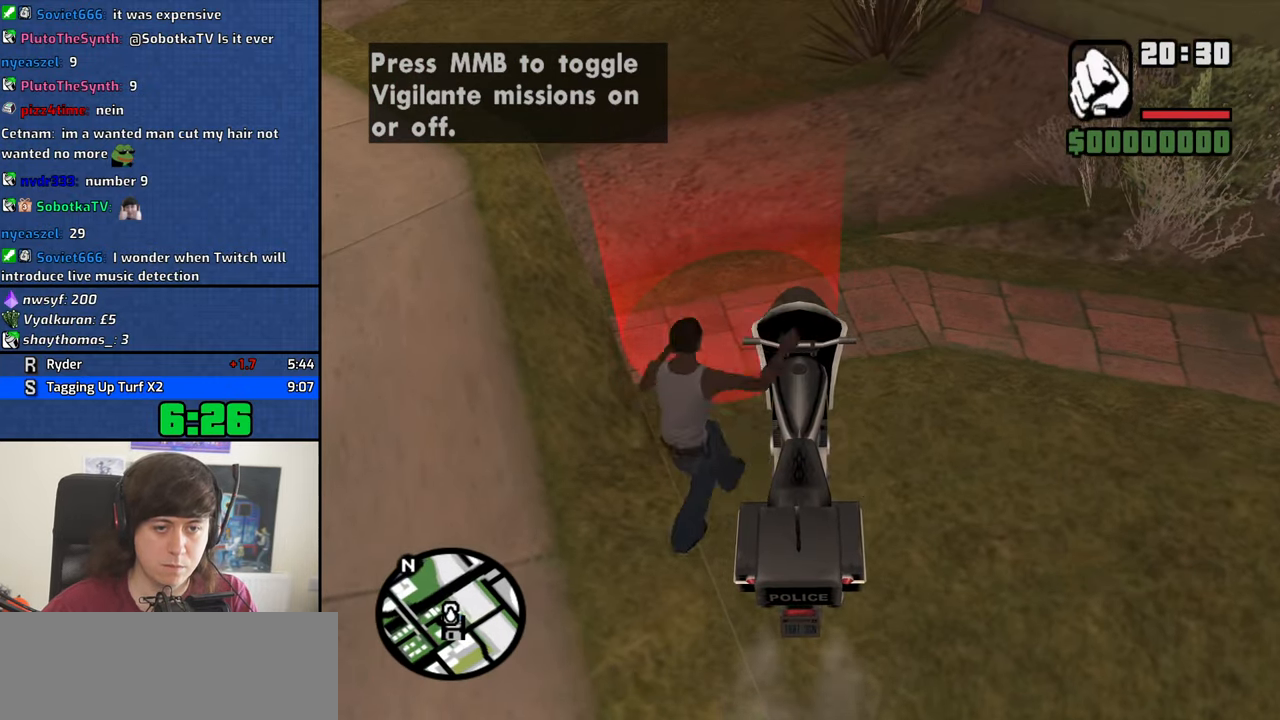
{"keys": ["w"], "mouse": [], "events": [[350, "mouse_middle", "up"]]}
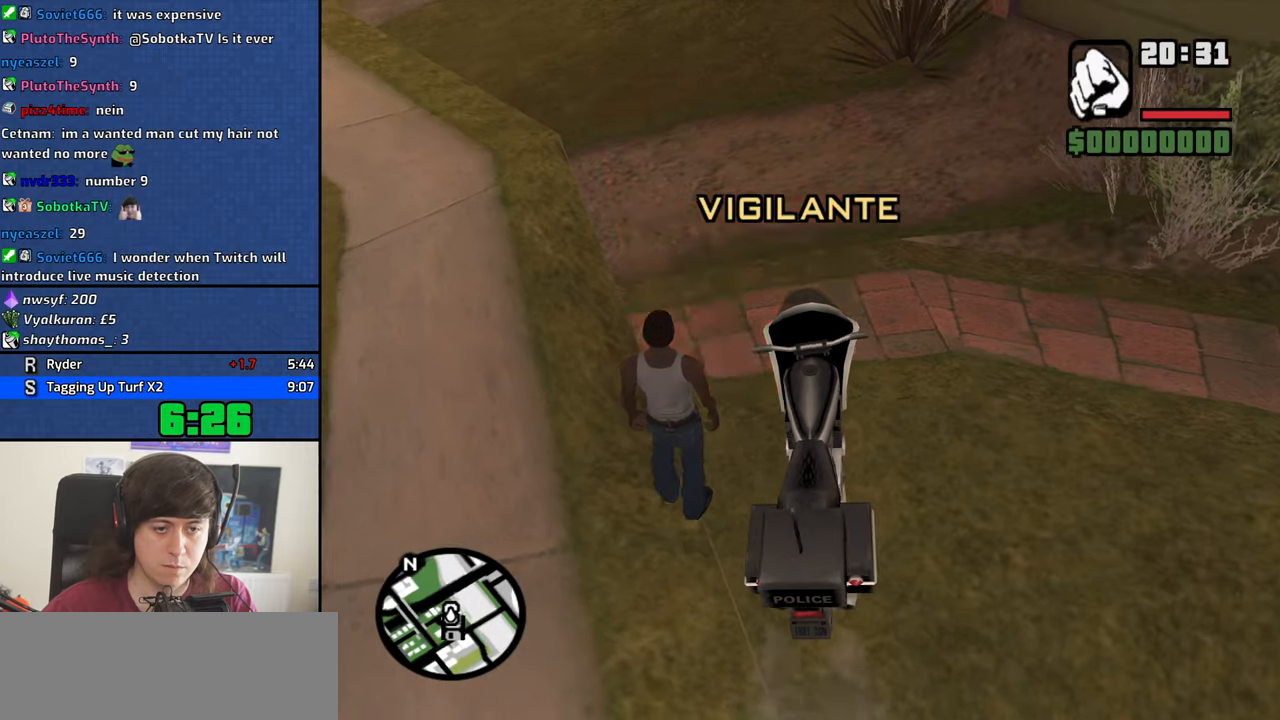
{"keys": [], "mouse": [], "events": [[317, "a", "down"], [450, "a", "up"], [450, "w", "up"]]}
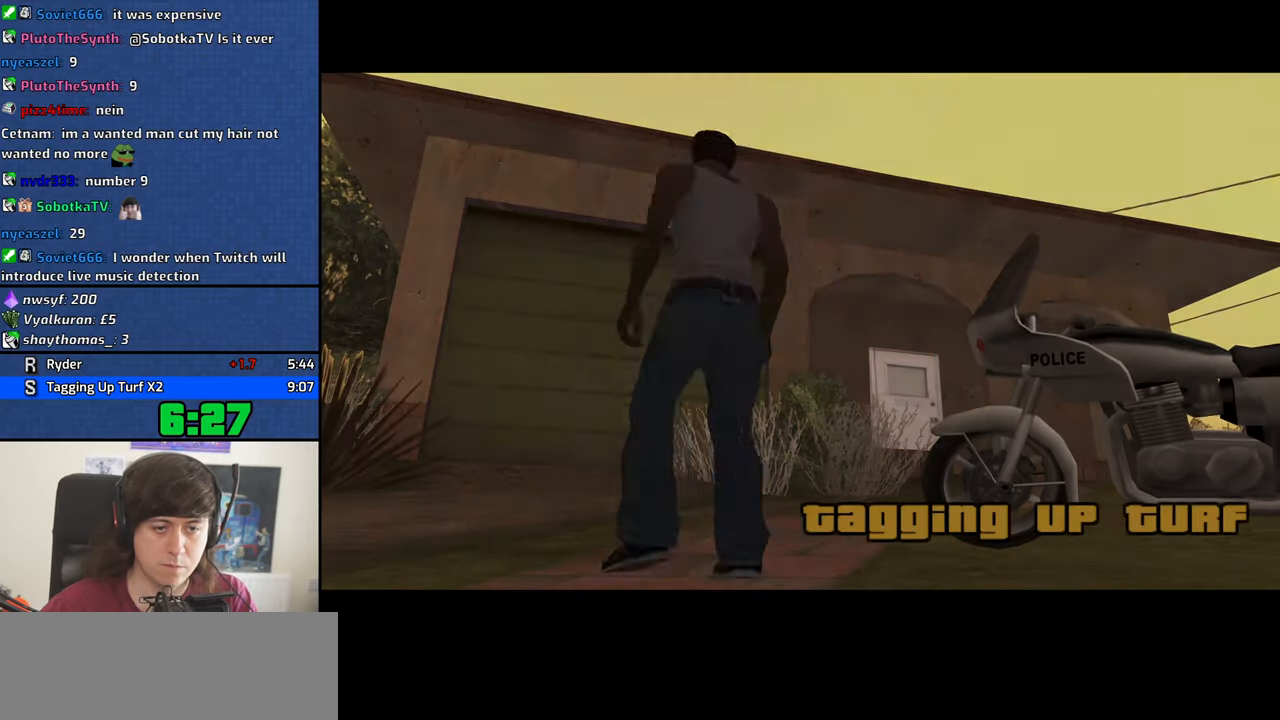
{"keys": [], "mouse": [], "events": []}
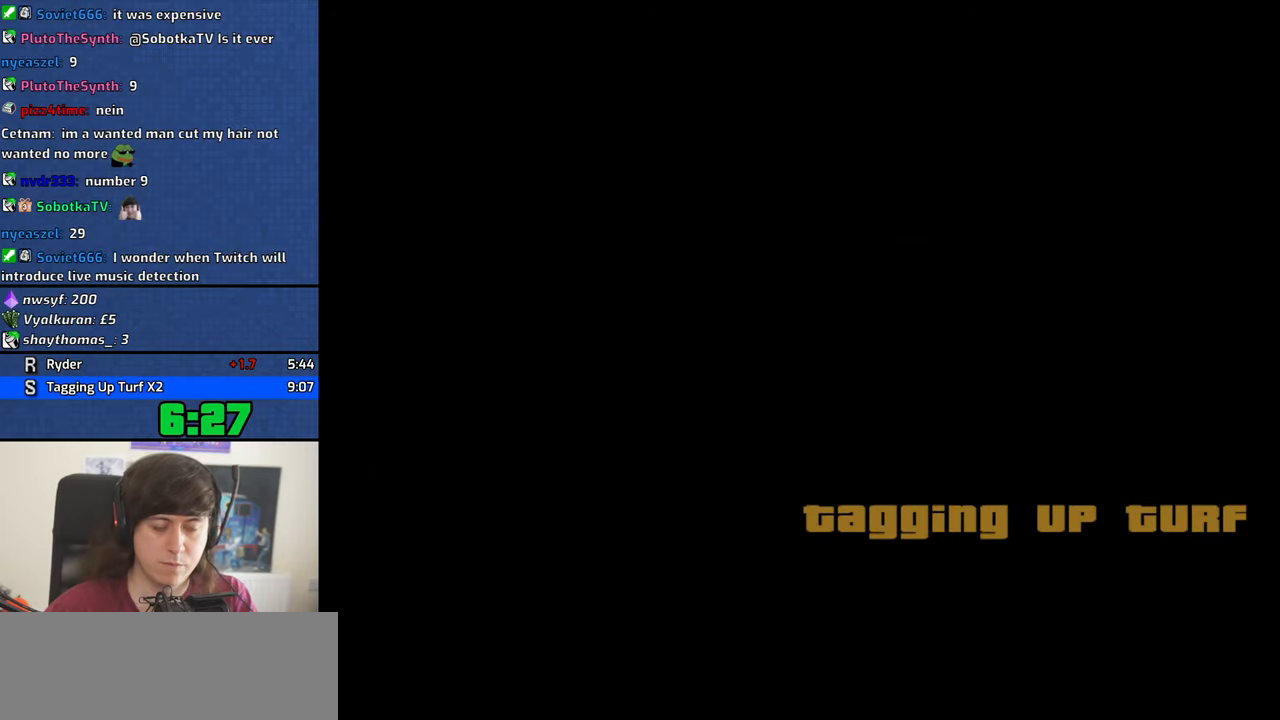
{"keys": [], "mouse": [], "events": []}
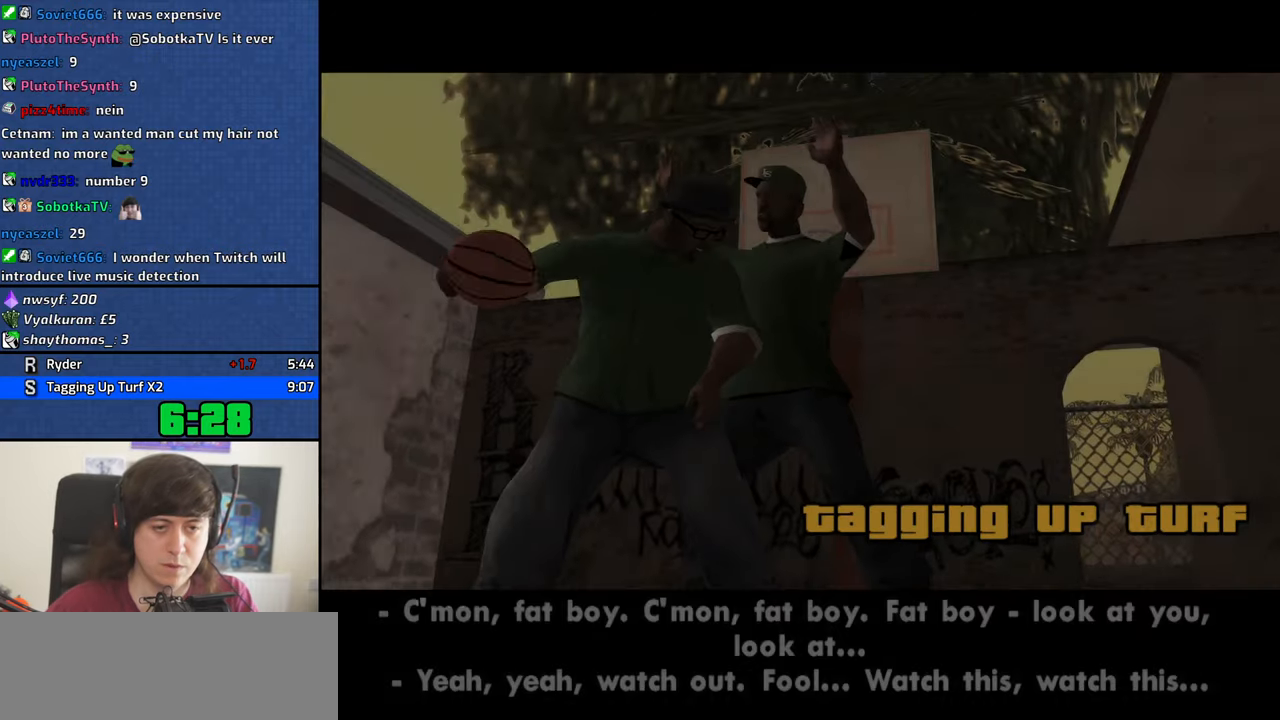
{"keys": [], "mouse": [], "events": []}
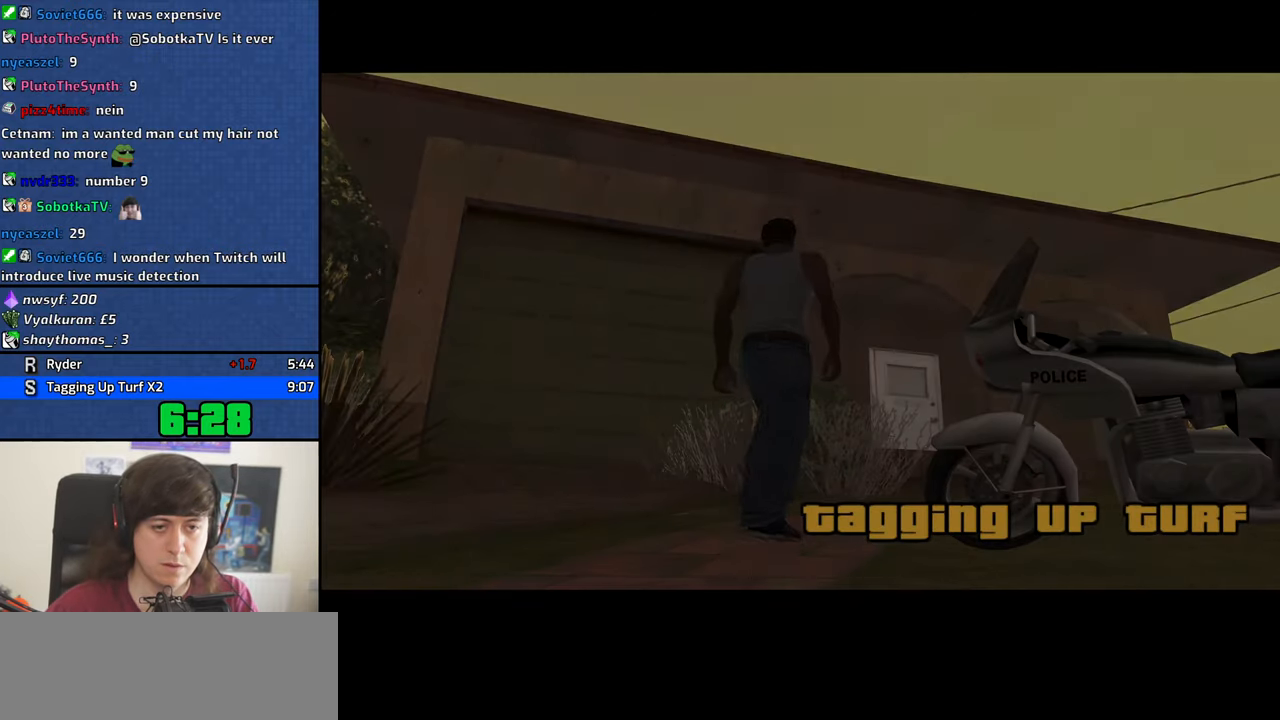
{"keys": [], "mouse": [], "events": []}
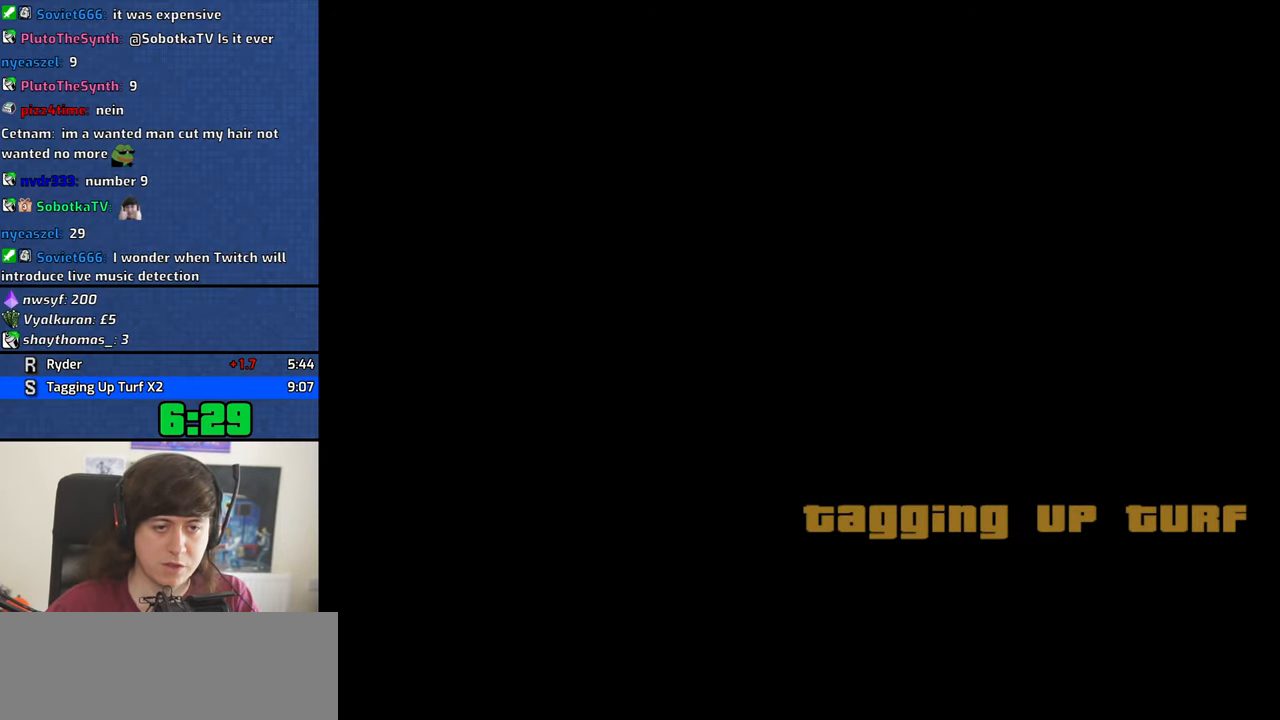
{"keys": ["a", "w"], "mouse": [], "events": [[200, "space", "down"], [300, "a", "down"], [300, "space", "up"], [350, "a", "up"], [400, "d", "down"], [400, "space", "down"], [433, "d", "up"], [483, "a", "down"], [483, "space", "up"], [483, "w", "down"]]}
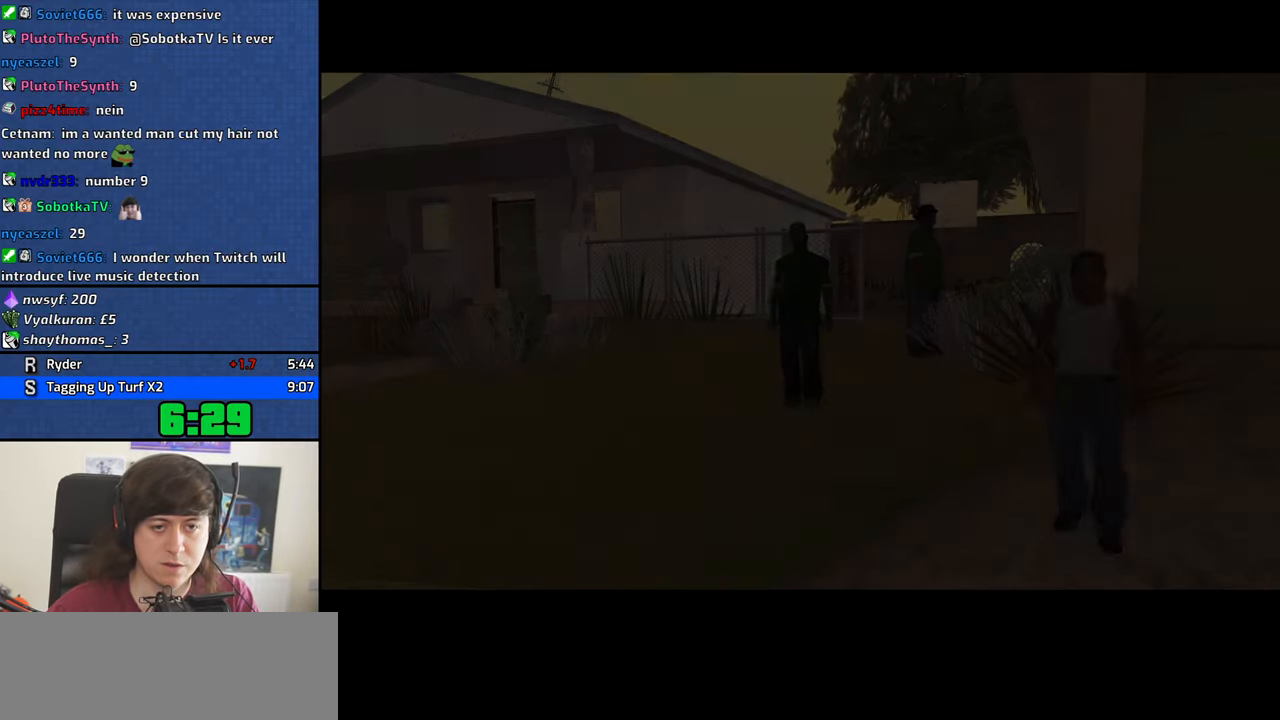
{"keys": ["a", "space", "w"], "mouse": [], "events": [[33, "w", "up"], [83, "a", "up"], [83, "d", "down"], [133, "d", "up"], [133, "space", "down"], [167, "w", "down"], [217, "a", "down"], [217, "space", "up"], [267, "a", "up"], [267, "d", "down"], [267, "w", "up"], [317, "space", "down"], [367, "d", "up"], [417, "a", "down"], [417, "space", "up"], [417, "w", "down"], [500, "space", "down"]]}
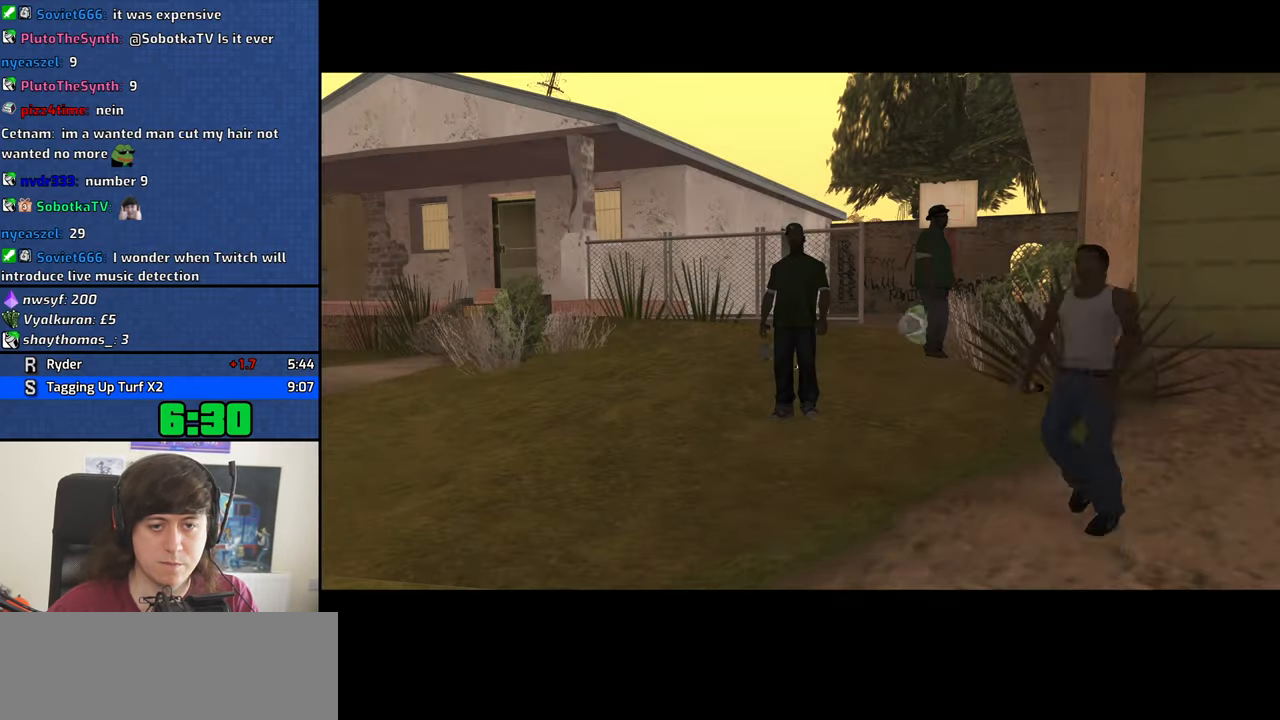
{"keys": ["a", "space", "w"], "mouse": [], "events": [[50, "space", "up"], [150, "space", "down"], [233, "space", "up"], [333, "space", "down"], [383, "space", "up"], [467, "space", "down"]]}
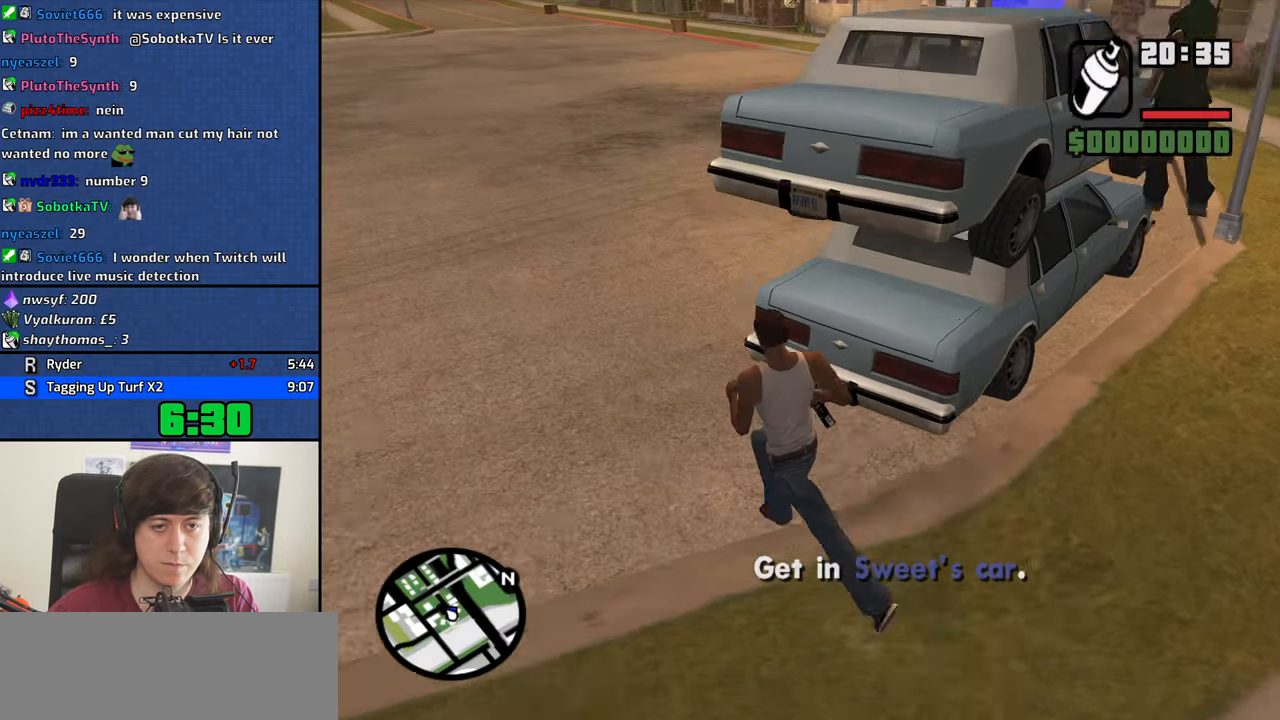
{"keys": ["f"], "mouse": [], "events": [[67, "space", "up"], [167, "a", "up"], [167, "space", "down"], [250, "space", "up"], [400, "space", "down"], [433, "f", "down"], [483, "space", "up"], [483, "w", "up"]]}
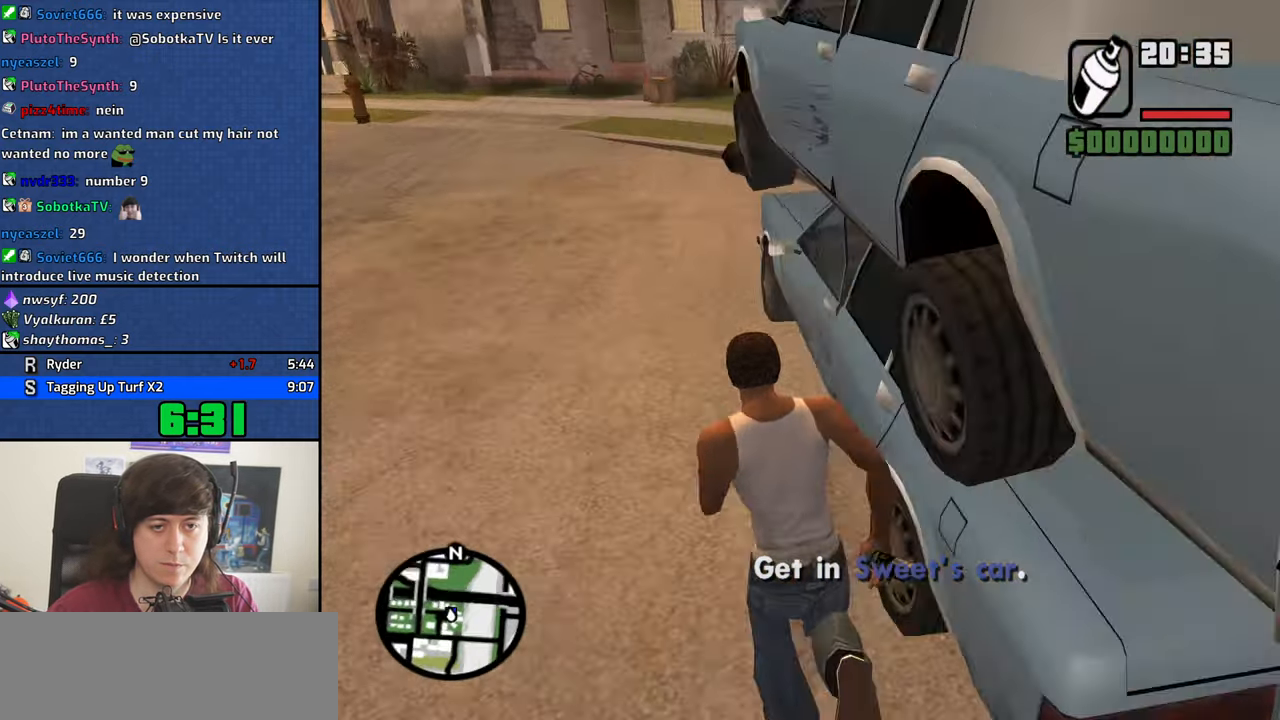
{"keys": [], "mouse": [], "events": [[33, "f", "up"], [83, "f", "down"], [184, "f", "up"], [217, "f", "down"], [317, "f", "up"]]}
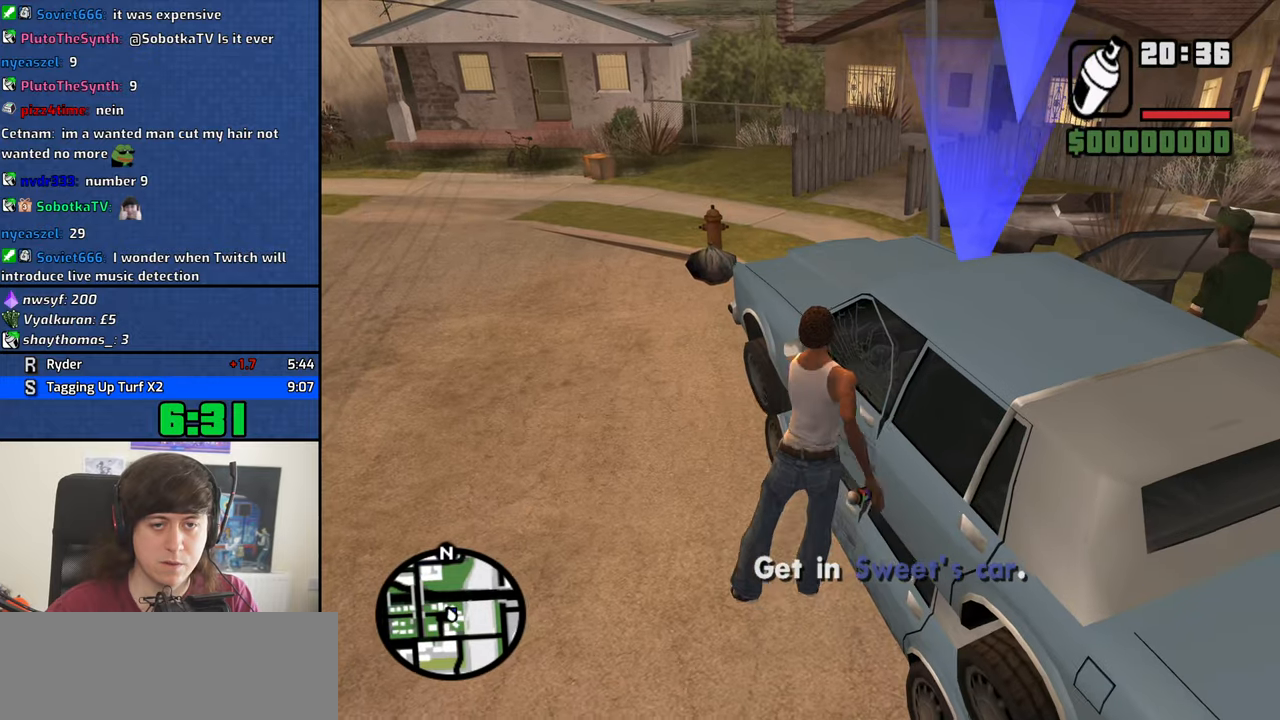
{"keys": [], "mouse": [], "events": []}